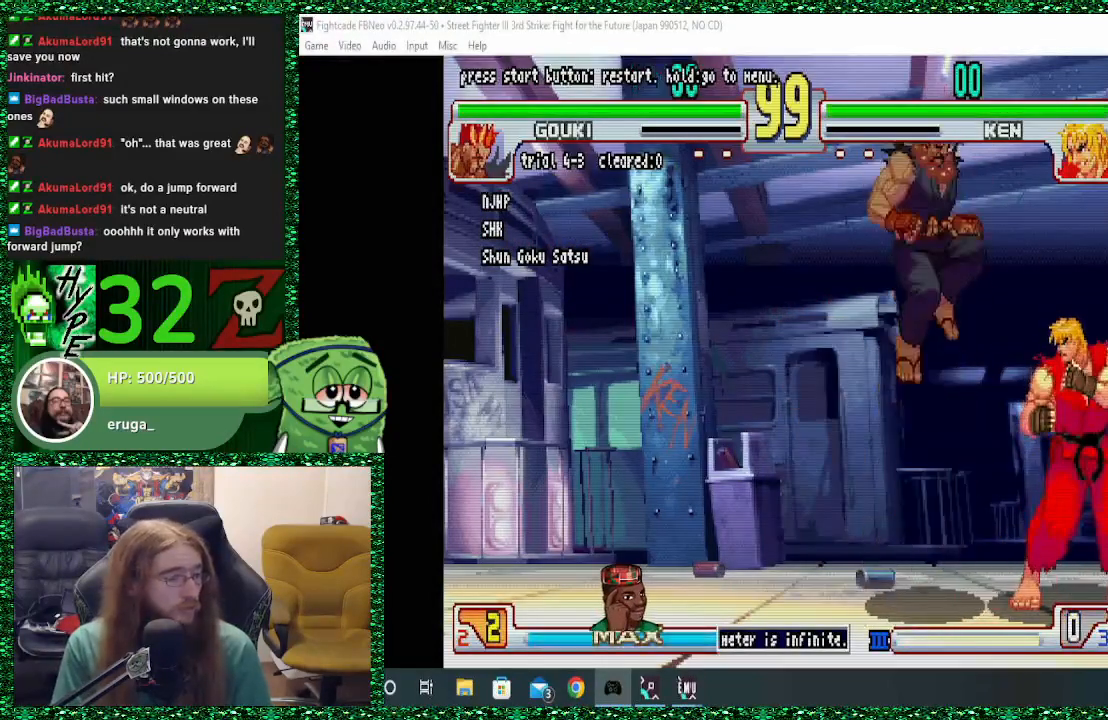
Gameplay with a controller (arcade stick); each line is a JSON object with the inputs held at the frame after it. "events" lists button and stick changes between this image and that frame as [ms after this image, input, new state], when the widget could be followed in between. Not read: L3 R3.
{"buttons": [], "left_stick": "center", "events": [[67, "R1", "down"], [167, "R1", "up"], [267, "R2", "down"], [333, "R2", "up"], [400, "R2", "down"], [433, "R2", "up"]]}
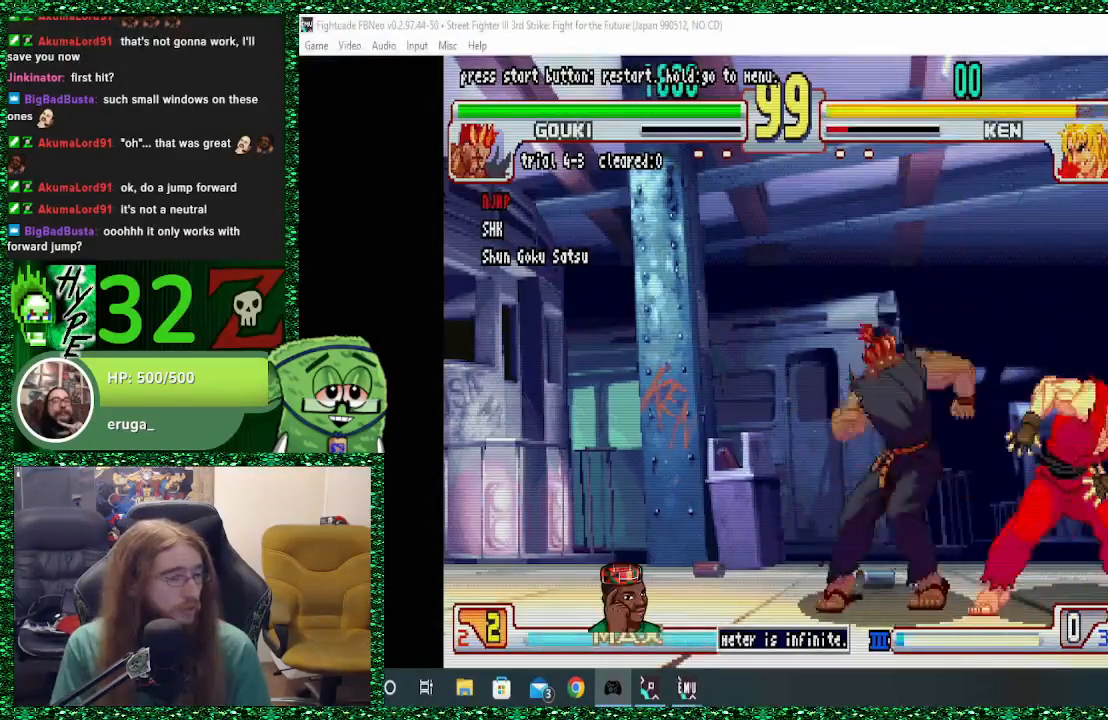
{"buttons": [], "left_stick": "center", "events": [[33, "R2", "down"], [100, "R2", "up"]]}
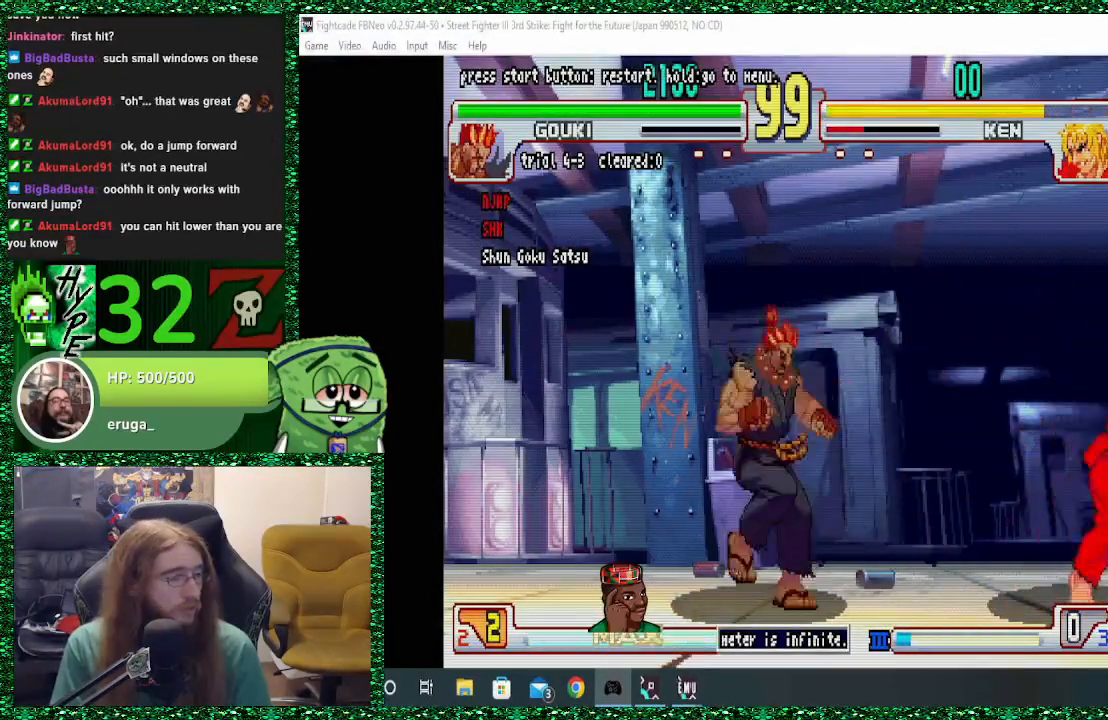
{"buttons": [], "left_stick": "right", "events": [[133, "left_stick", "right"]]}
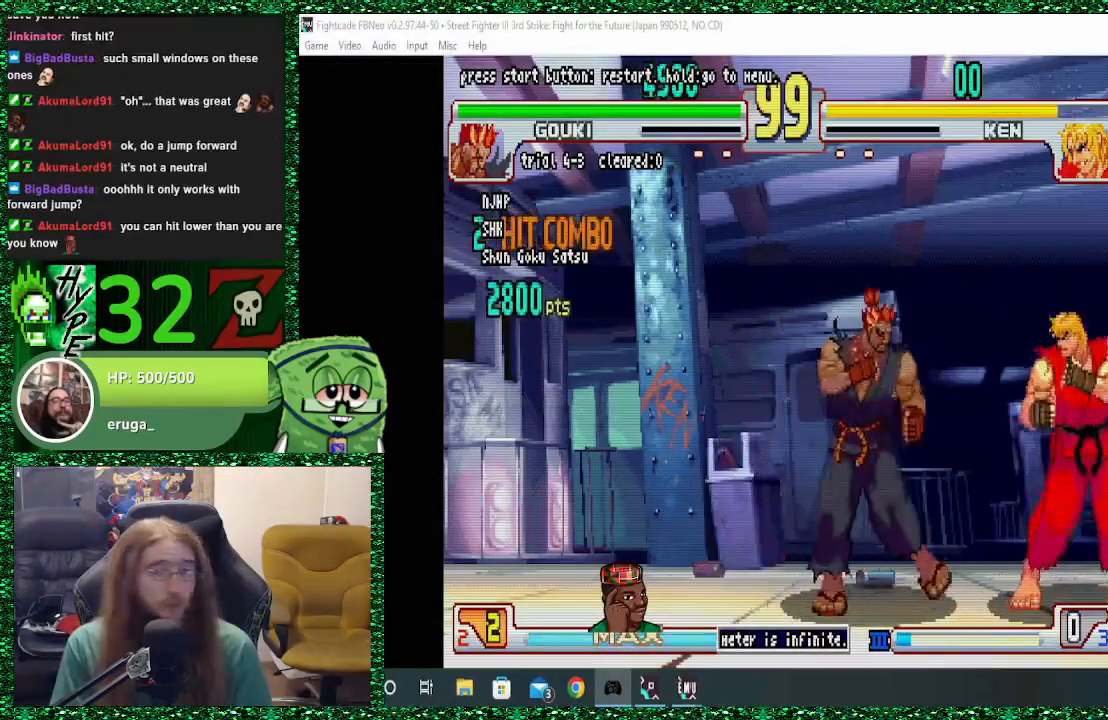
{"buttons": [], "left_stick": "center", "events": [[67, "left_stick", "center"]]}
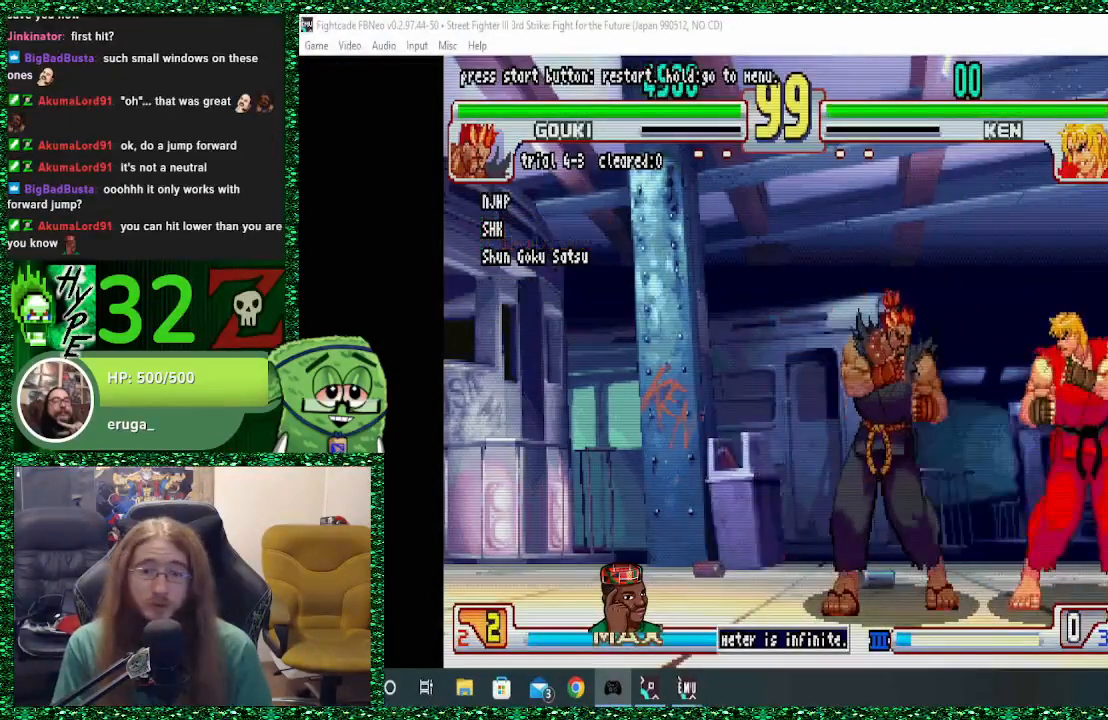
{"buttons": [], "left_stick": "center", "events": []}
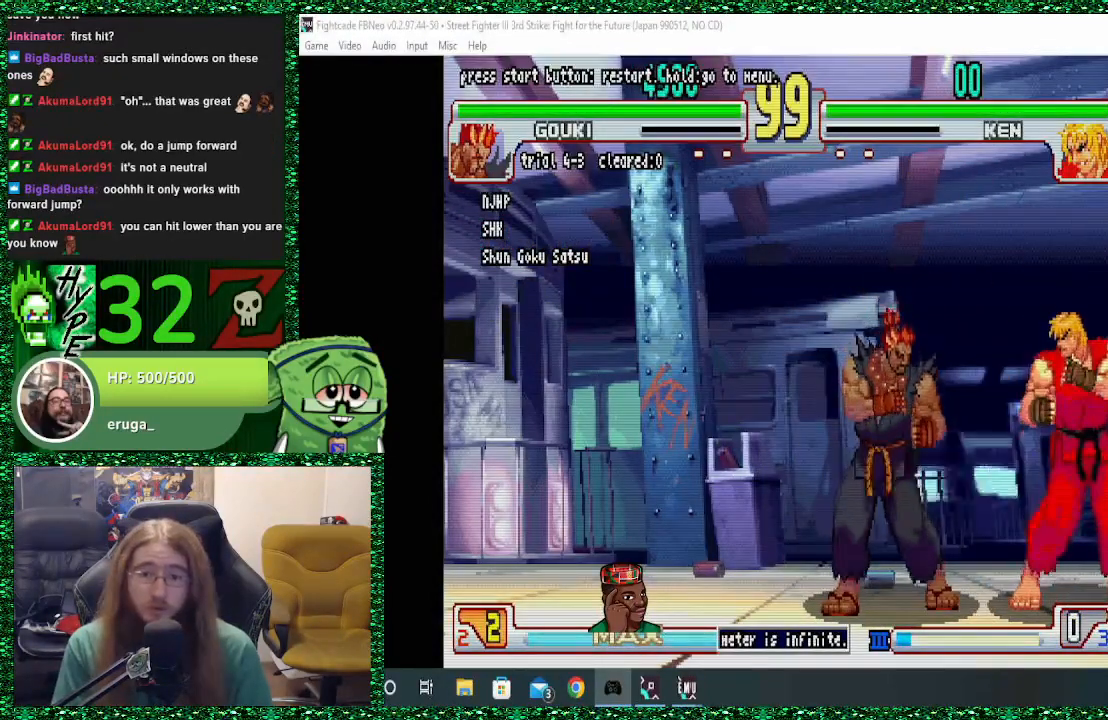
{"buttons": [], "left_stick": "center", "events": []}
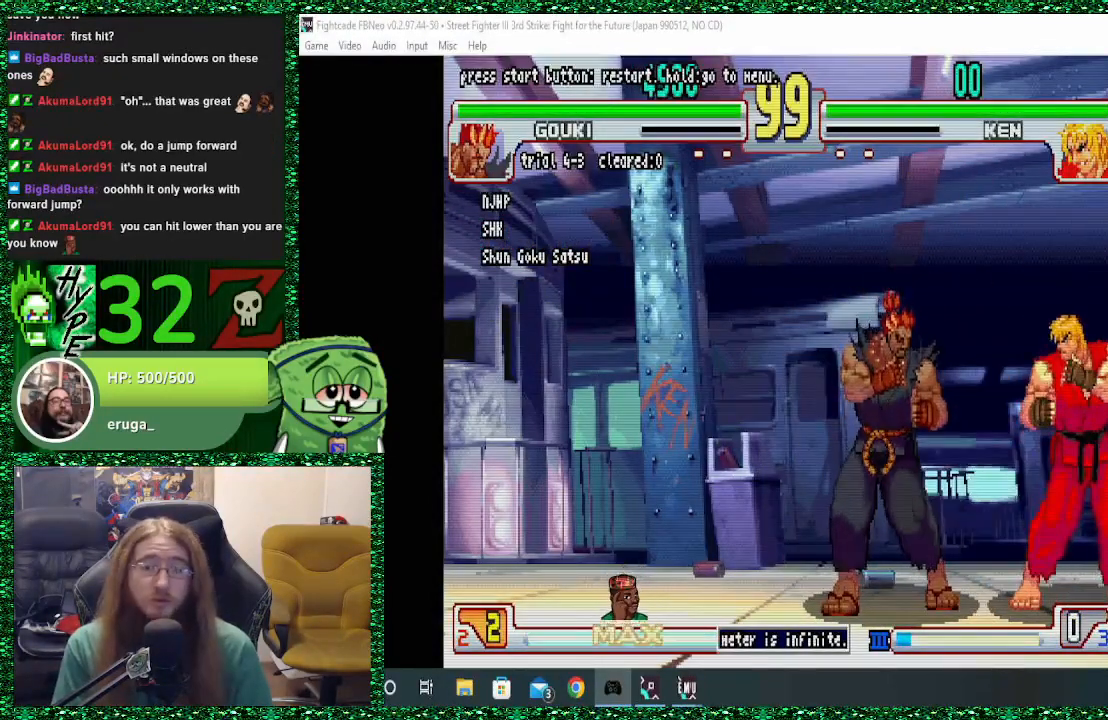
{"buttons": [], "left_stick": "center", "events": []}
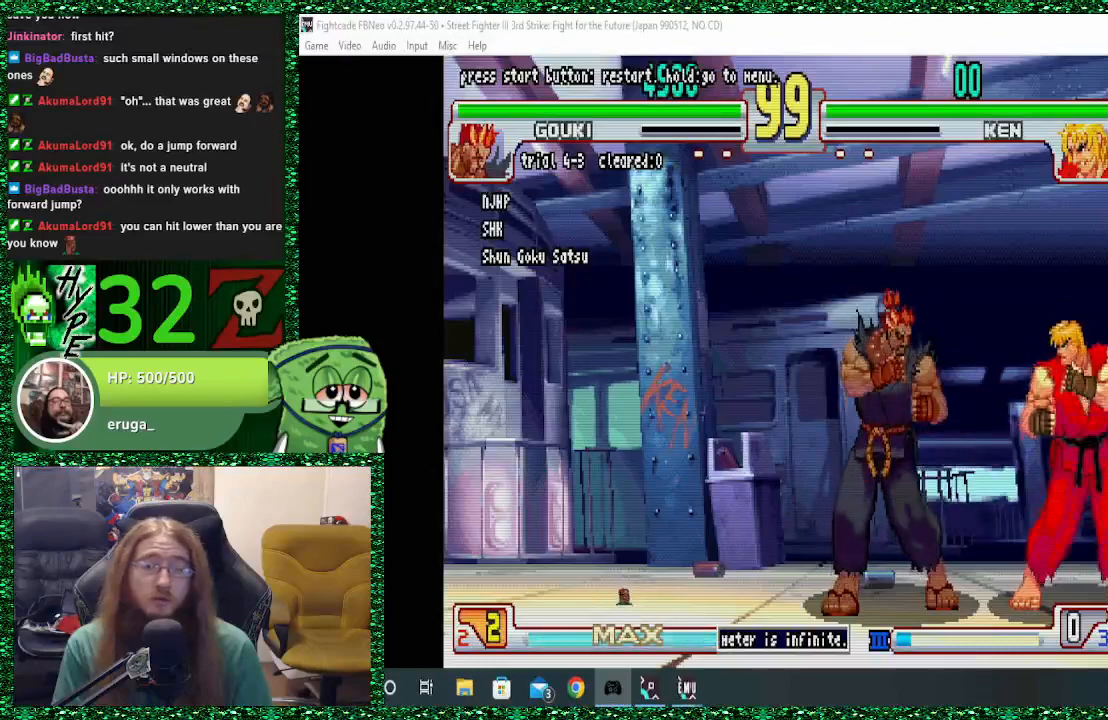
{"buttons": [], "left_stick": "center", "events": []}
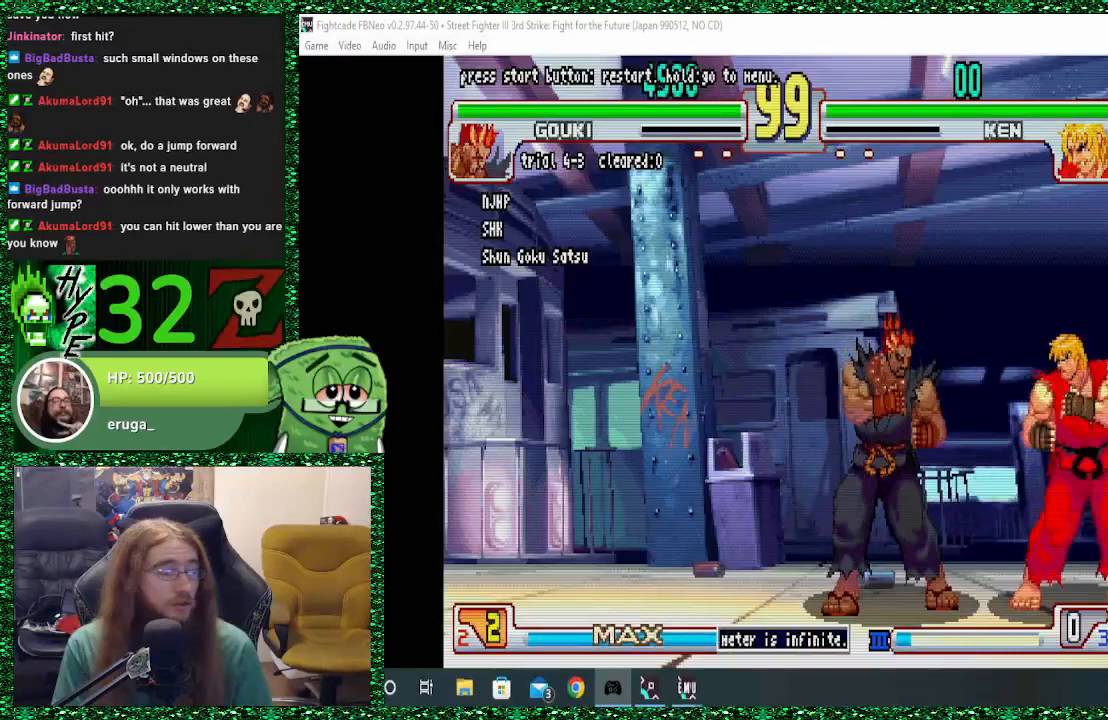
{"buttons": [], "left_stick": "center", "events": []}
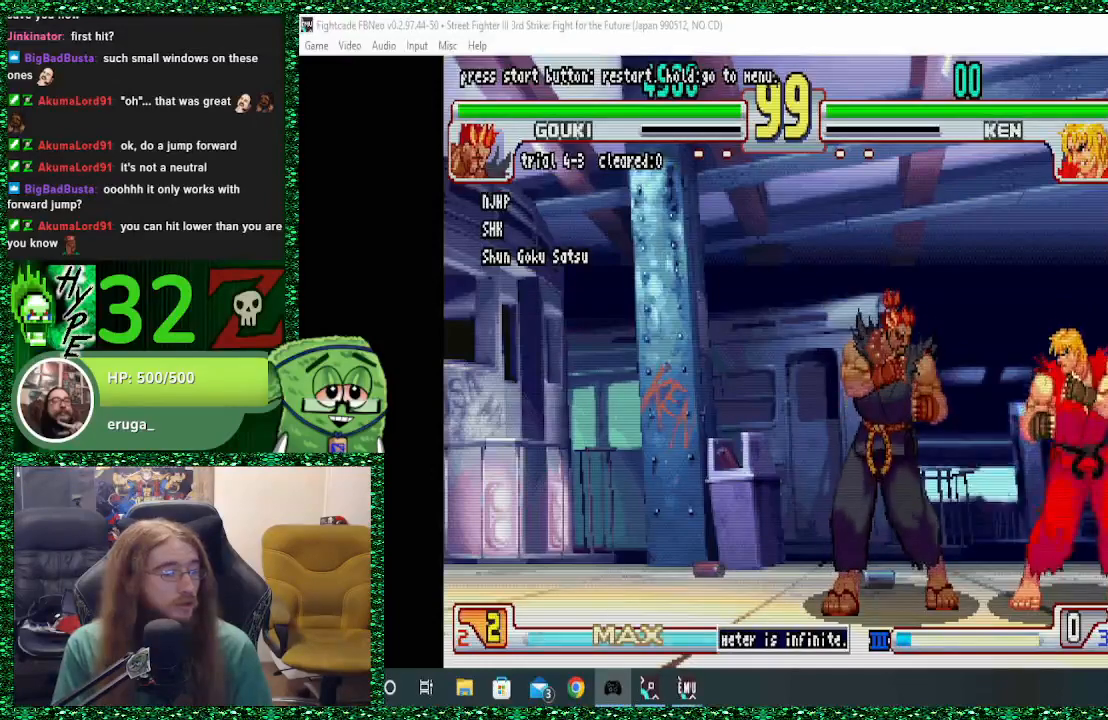
{"buttons": [], "left_stick": "center", "events": []}
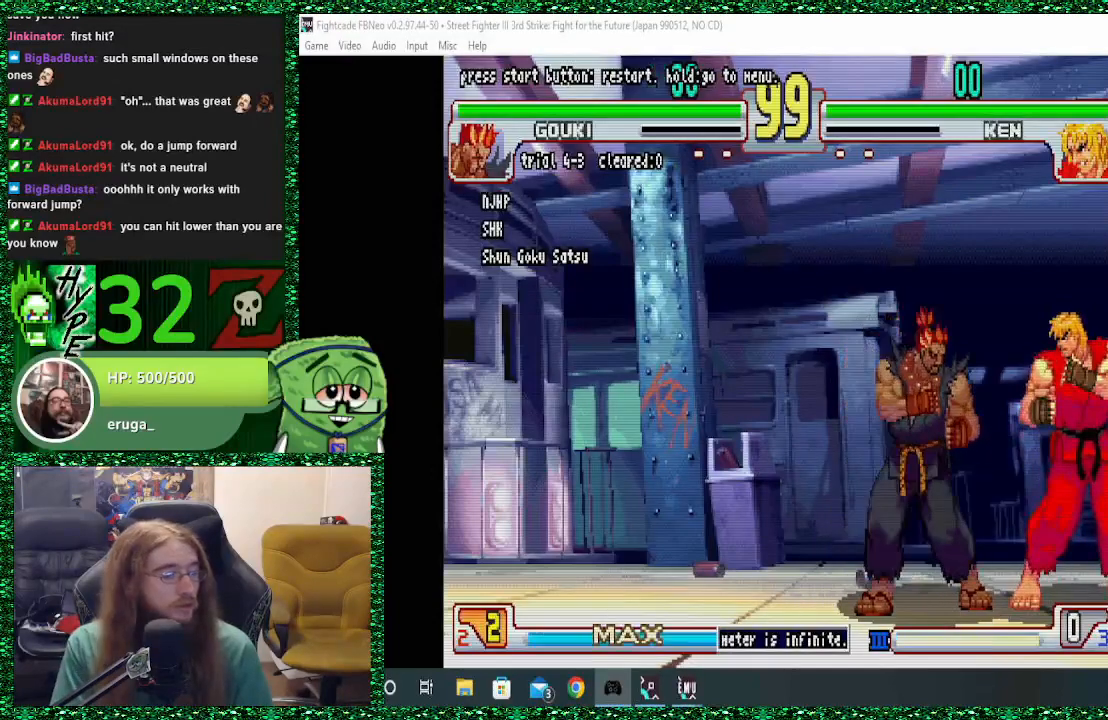
{"buttons": [], "left_stick": "center", "events": [[333, "left_stick", "up"], [467, "left_stick", "center"]]}
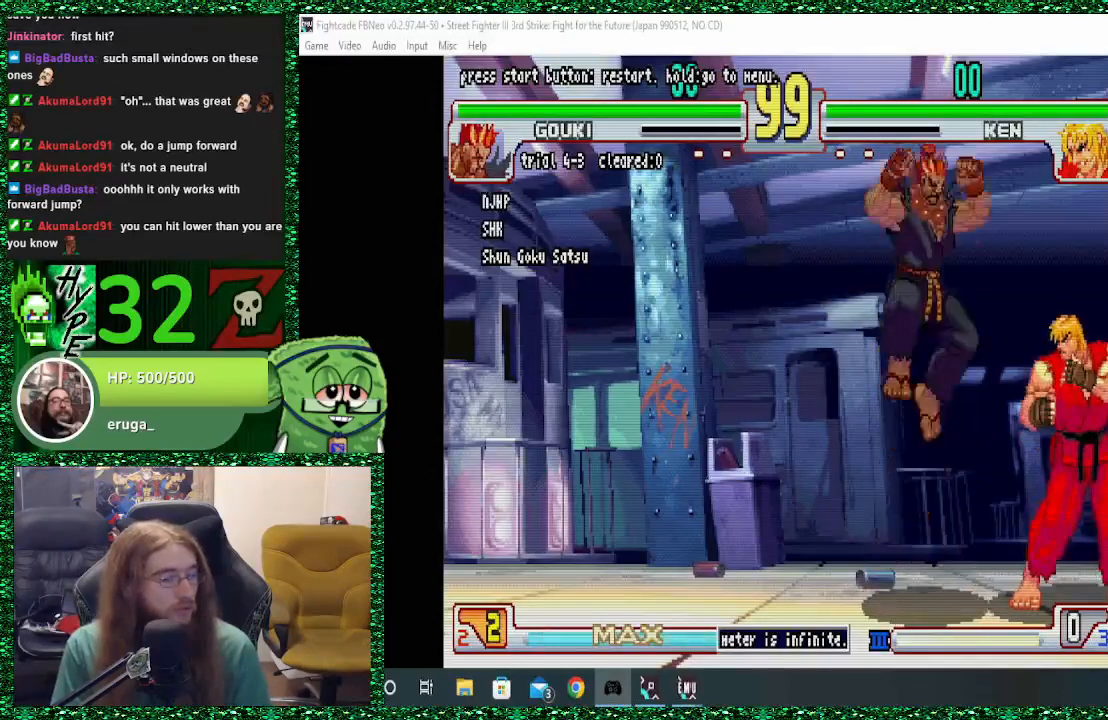
{"buttons": [], "left_stick": "center", "events": [[333, "R1", "down"], [433, "R1", "up"]]}
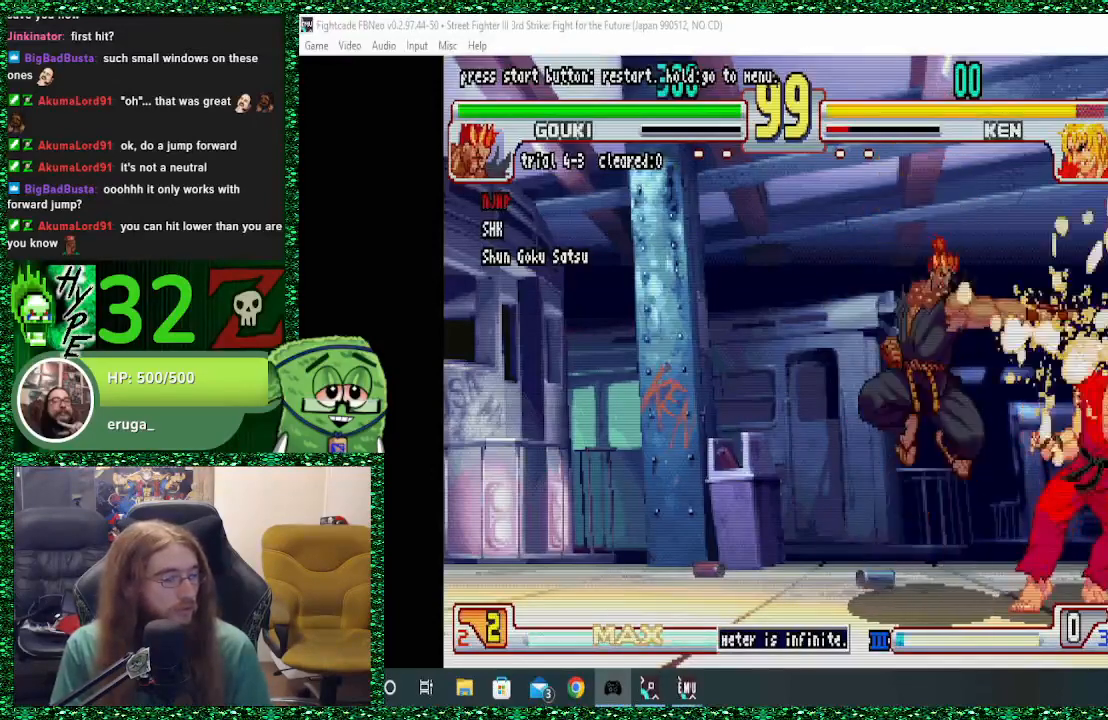
{"buttons": ["SQUARE"], "left_stick": "center", "events": [[67, "R2", "down"], [133, "R2", "up"], [200, "R2", "down"], [267, "R2", "up"], [300, "R2", "down"], [367, "R2", "up"], [467, "SQUARE", "down"]]}
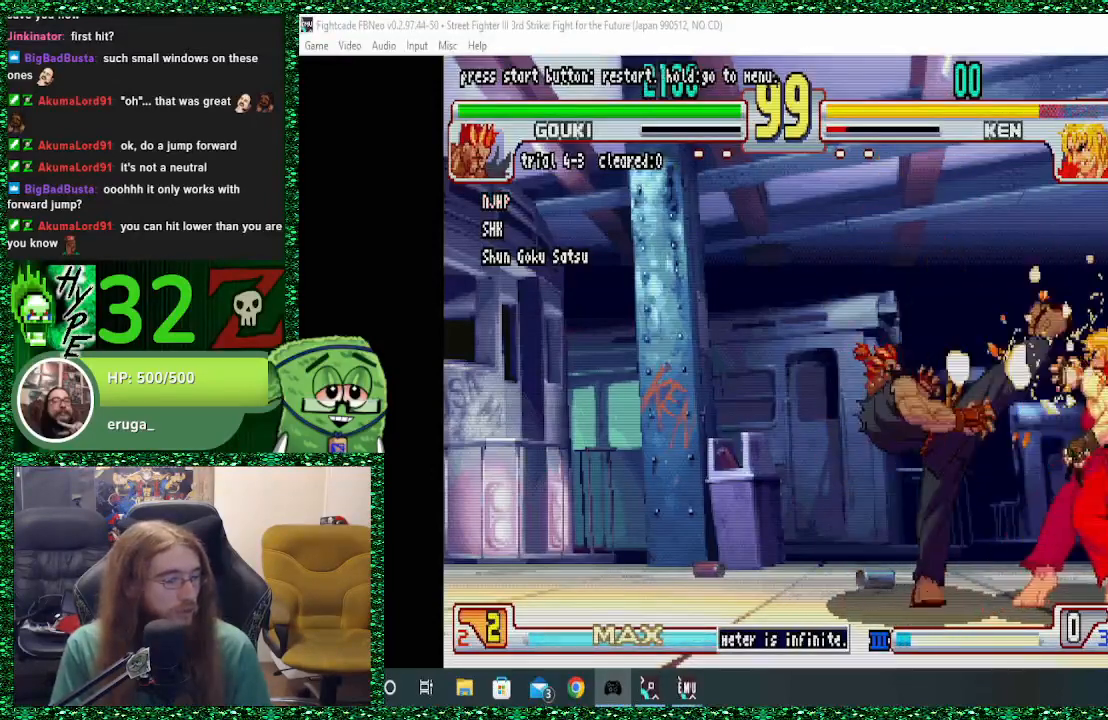
{"buttons": [], "left_stick": "right", "events": [[67, "SQUARE", "up"], [233, "left_stick", "right"]]}
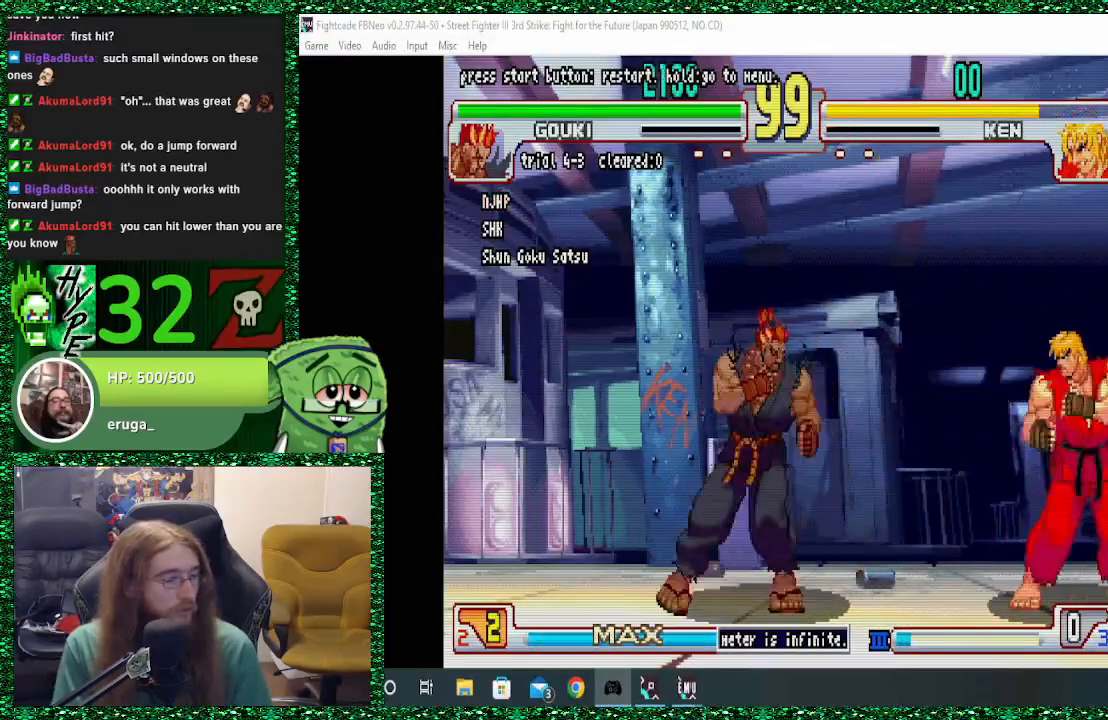
{"buttons": [], "left_stick": "center", "events": [[100, "left_stick", "center"]]}
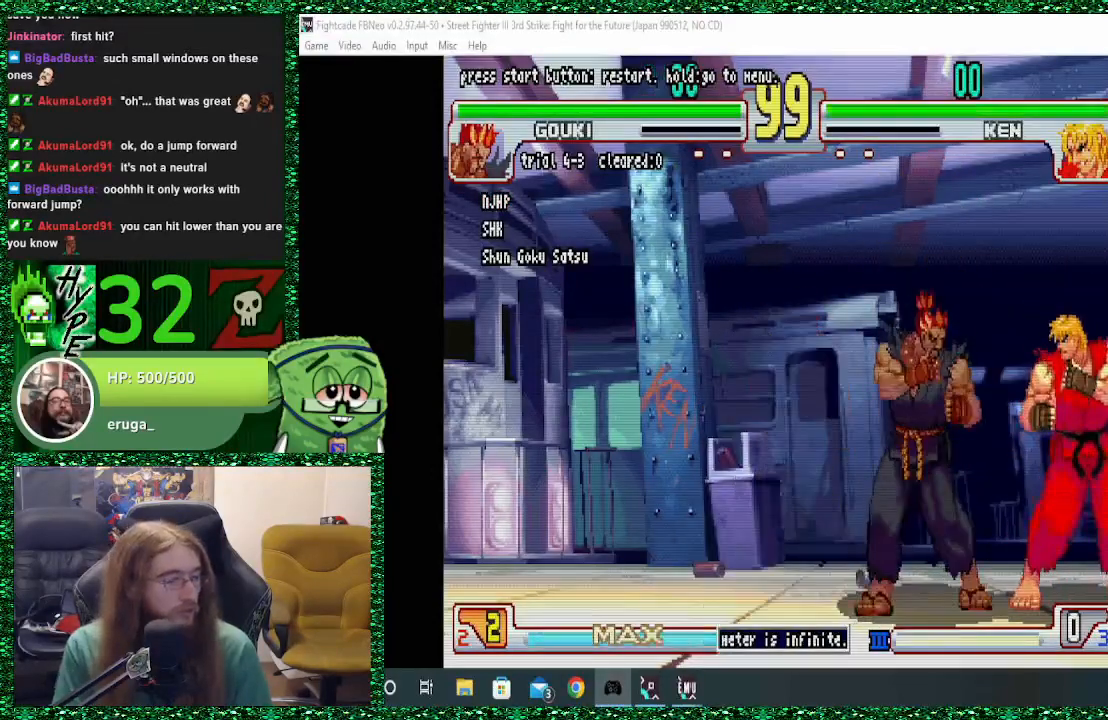
{"buttons": [], "left_stick": "center", "events": [[67, "left_stick", "up"], [233, "left_stick", "center"]]}
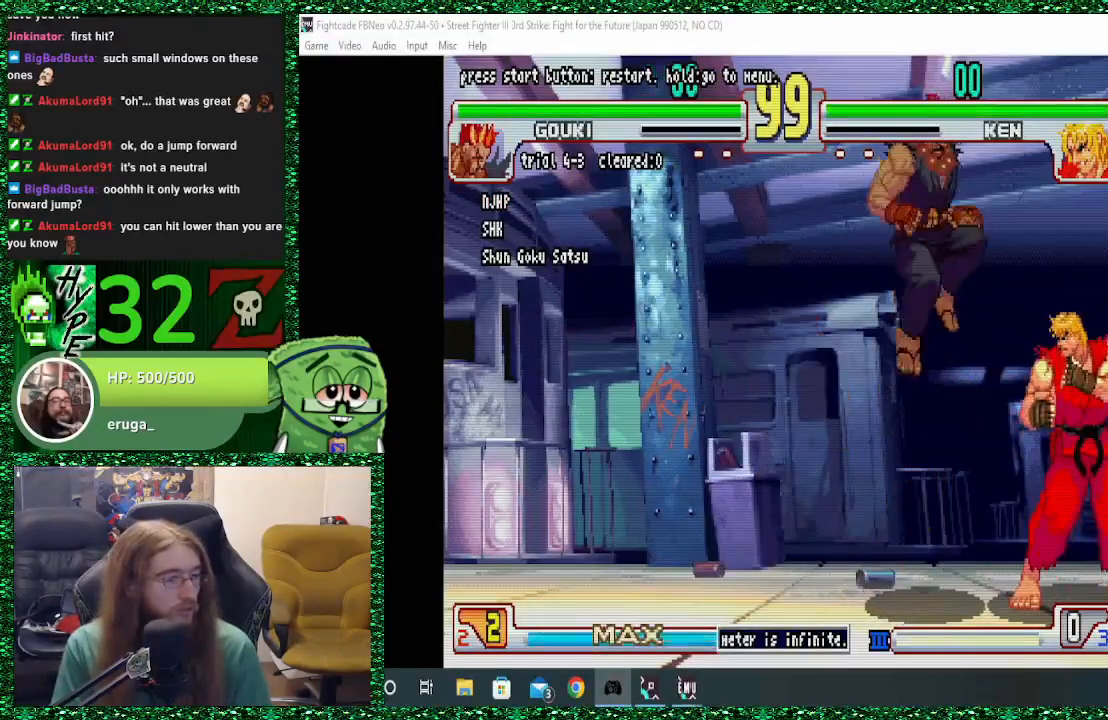
{"buttons": [], "left_stick": "center", "events": [[100, "R1", "down"], [233, "R1", "up"], [267, "R2", "down"], [333, "R2", "up"], [433, "R2", "down"], [467, "R2", "up"]]}
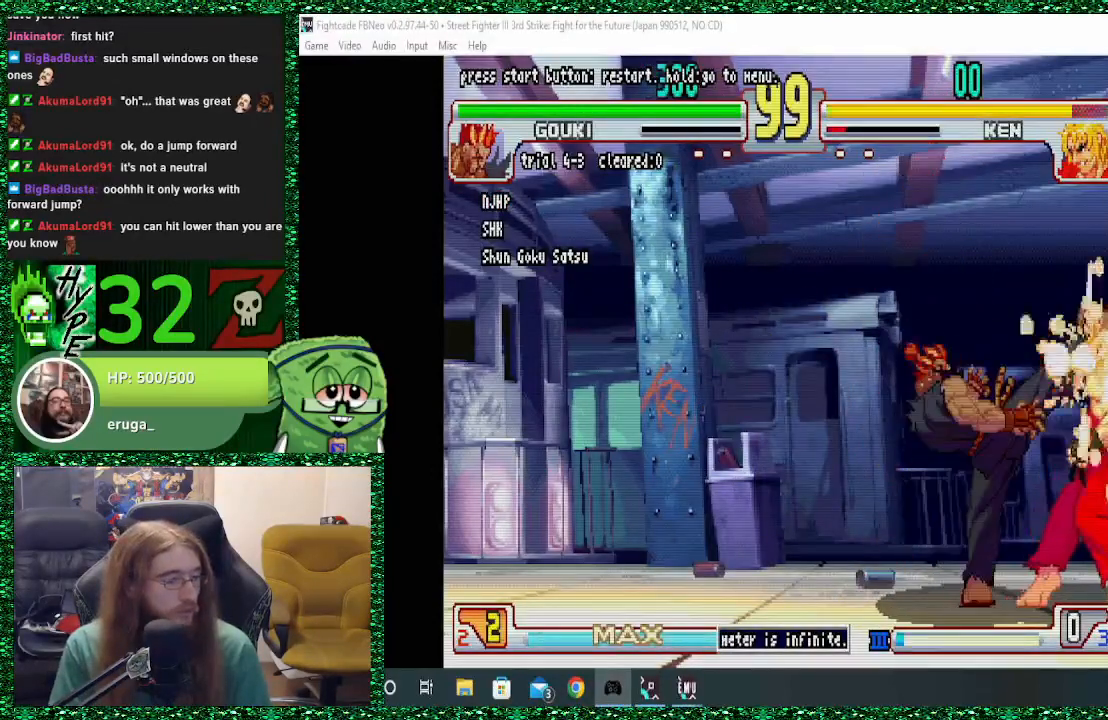
{"buttons": [], "left_stick": "center", "events": []}
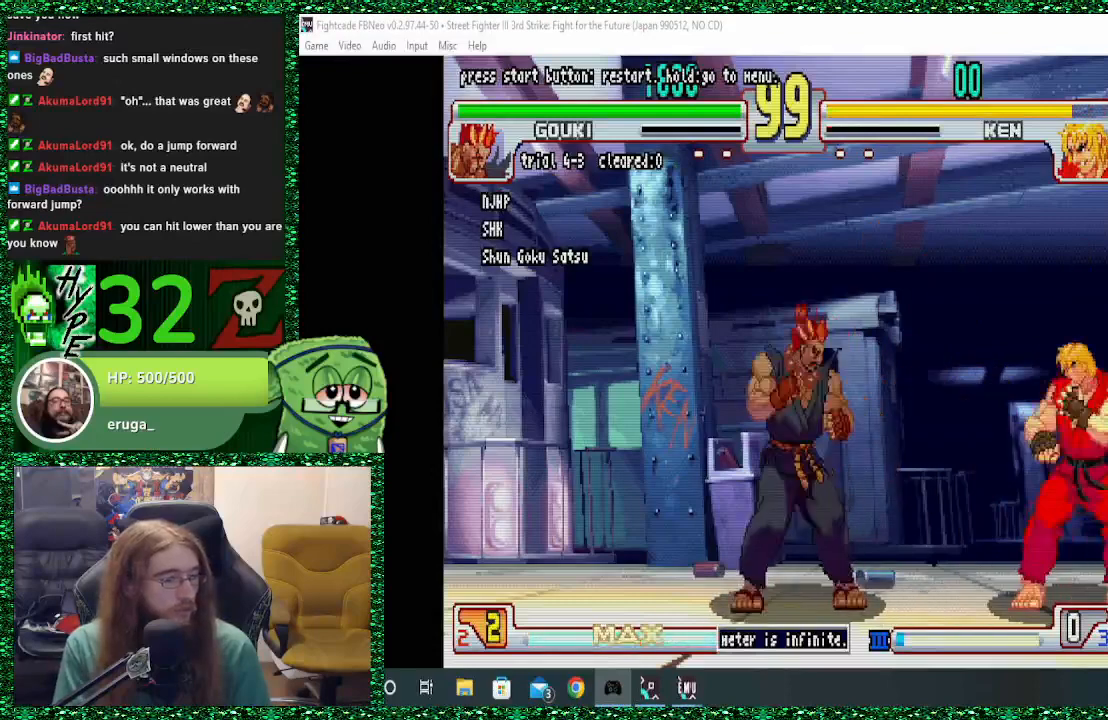
{"buttons": [], "left_stick": "center", "events": [[400, "left_stick", "up"], [500, "left_stick", "center"]]}
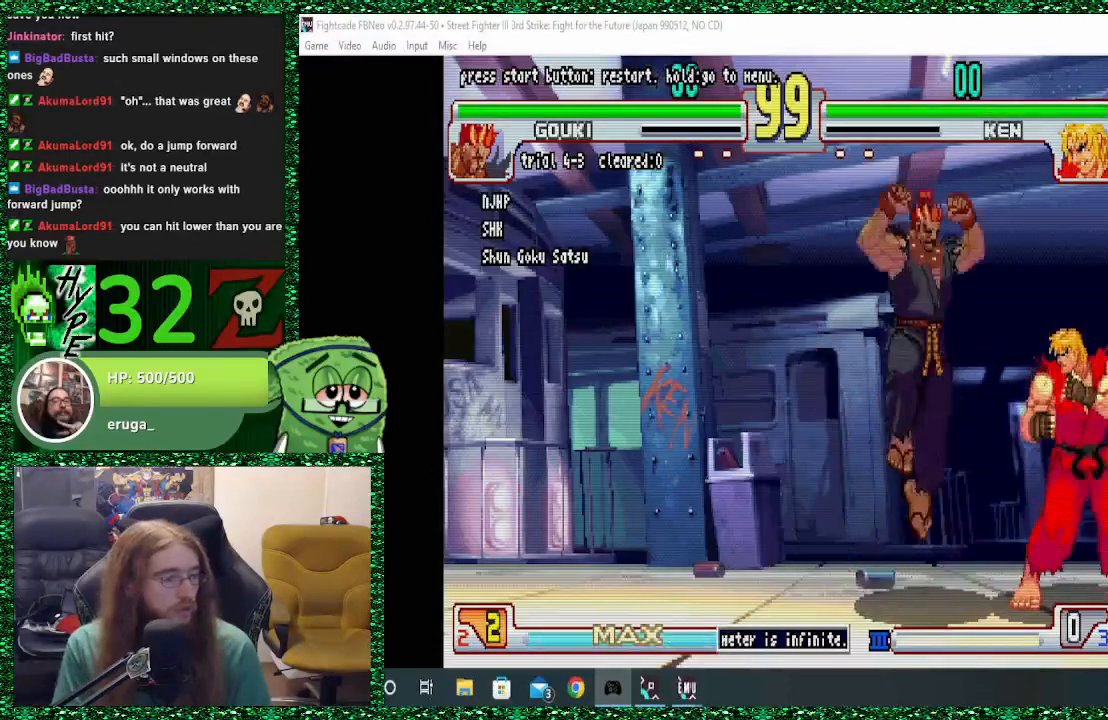
{"buttons": [], "left_stick": "center", "events": [[367, "R1", "down"], [500, "R1", "up"]]}
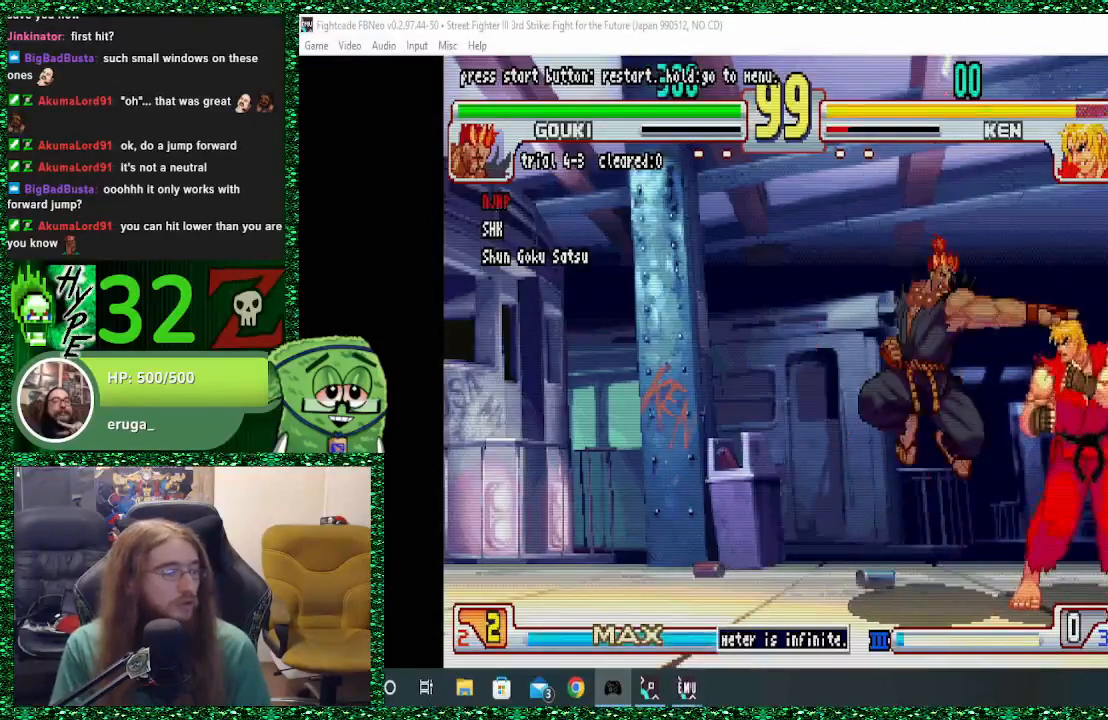
{"buttons": ["SQUARE"], "left_stick": "center", "events": [[67, "R2", "down"], [167, "R2", "up"], [233, "R2", "down"], [300, "R2", "up"], [333, "R2", "down"], [400, "R2", "up"], [433, "SQUARE", "down"]]}
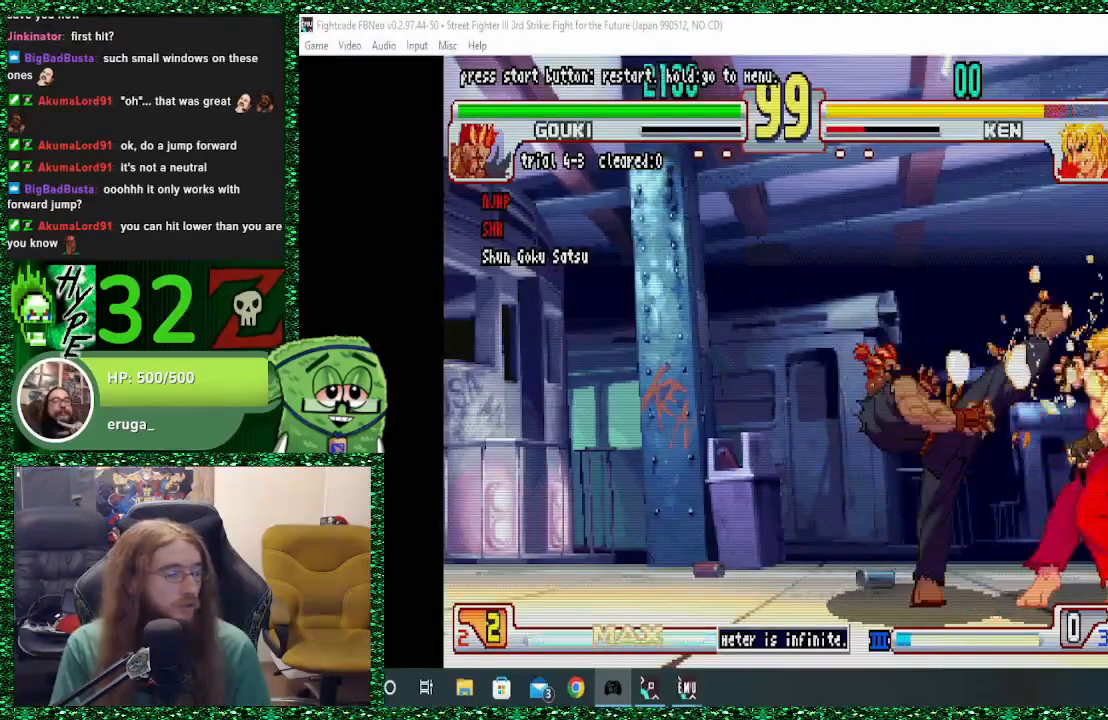
{"buttons": [], "left_stick": "right", "events": [[33, "SQUARE", "up"], [33, "left_stick", "right"]]}
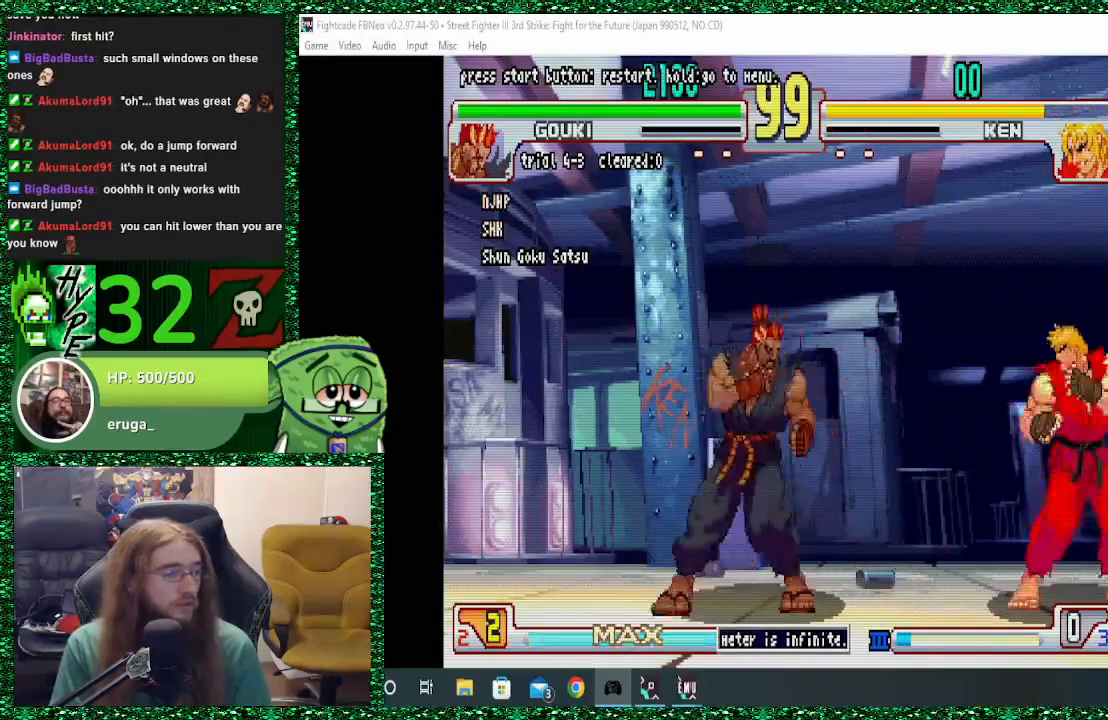
{"buttons": [], "left_stick": "center", "events": [[367, "left_stick", "center"]]}